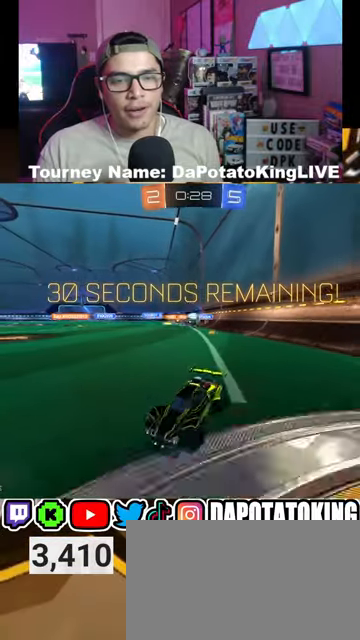
Gameplay with a controller (Xbox layout); each line is a JSON object with the inputs held at the frame after it. "events" lists button and stick changes between this image and that frame as [ms after this image, input, new state], when the widget could be followed in between.
{"buttons": ["L2"], "left_stick": "down-left", "right_stick": "center", "events": [[267, "left_stick", "center"], [433, "R2", "up"], [467, "left_stick", "down-left"], [500, "L2", "down"]]}
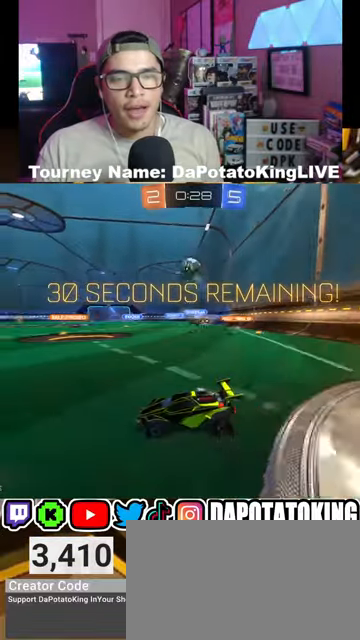
{"buttons": ["R2"], "left_stick": "down-left", "right_stick": "center", "events": [[67, "R2", "down"], [133, "L2", "up"], [167, "left_stick", "center"], [400, "left_stick", "down-left"]]}
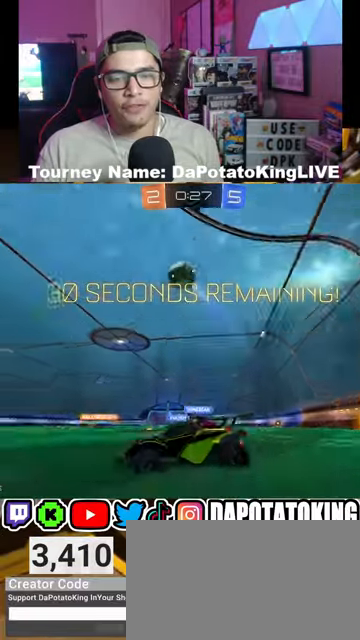
{"buttons": ["R2"], "left_stick": "center", "right_stick": "center", "events": [[67, "left_stick", "center"]]}
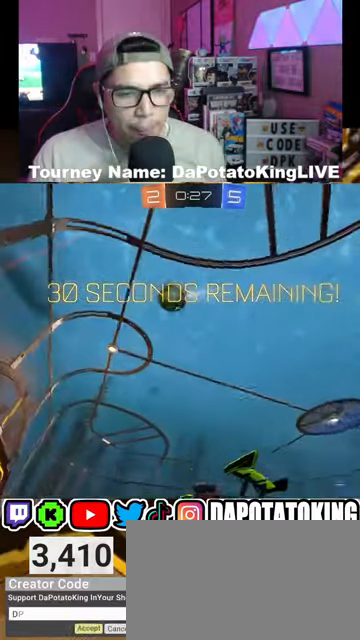
{"buttons": ["R2"], "left_stick": "center", "right_stick": "center", "events": [[267, "R1", "down"], [433, "R1", "up"]]}
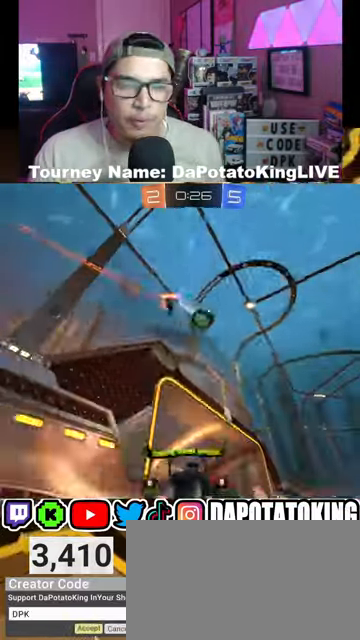
{"buttons": ["R2"], "left_stick": "center", "right_stick": "center", "events": [[33, "R1", "down"], [167, "R1", "up"], [300, "left_stick", "right"], [400, "left_stick", "center"]]}
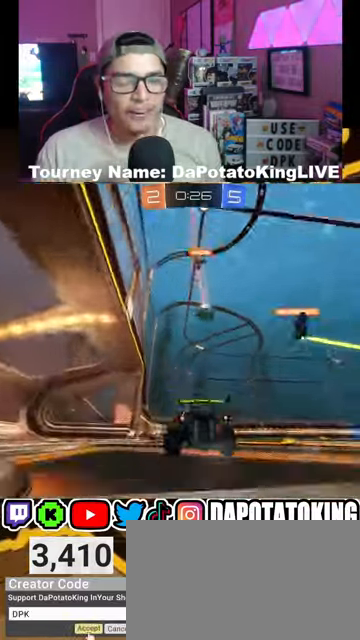
{"buttons": ["R2"], "left_stick": "right", "right_stick": "center", "events": [[33, "left_stick", "left"], [233, "left_stick", "center"], [367, "left_stick", "right"]]}
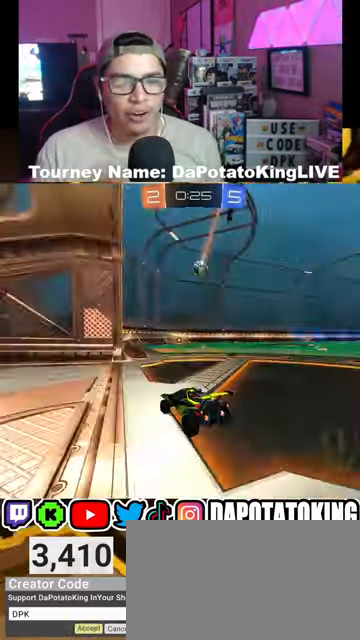
{"buttons": ["R2"], "left_stick": "center", "right_stick": "center", "events": [[100, "left_stick", "center"], [233, "left_stick", "right"], [433, "left_stick", "center"]]}
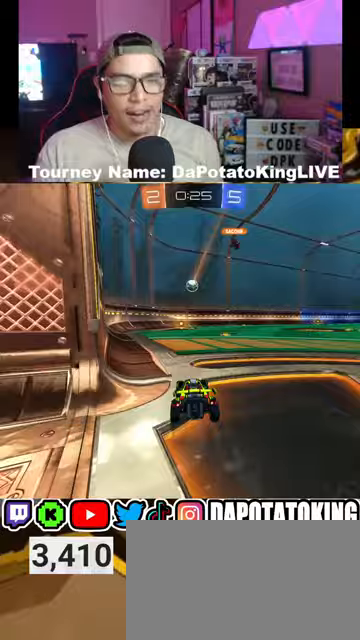
{"buttons": ["R2"], "left_stick": "center", "right_stick": "center", "events": [[167, "left_stick", "right"], [400, "left_stick", "center"]]}
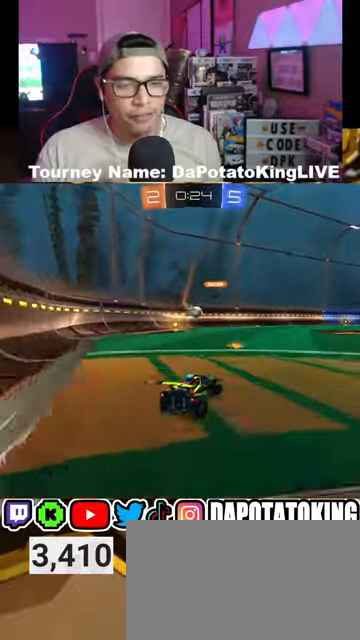
{"buttons": ["R2"], "left_stick": "center", "right_stick": "center", "events": []}
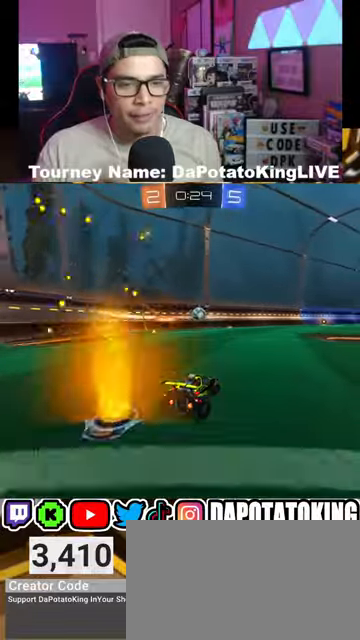
{"buttons": [], "left_stick": "left", "right_stick": "center", "events": [[133, "left_stick", "right"], [267, "left_stick", "center"], [433, "left_stick", "left"], [500, "R2", "up"]]}
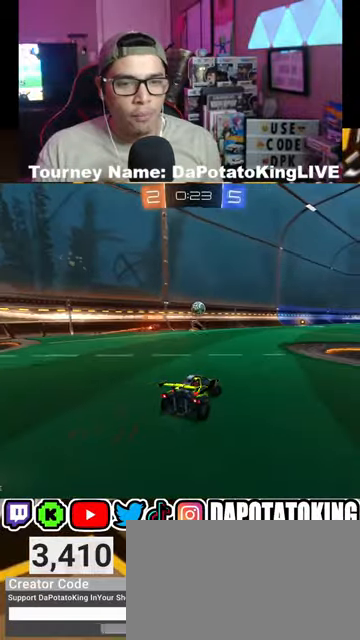
{"buttons": ["R2"], "left_stick": "left", "right_stick": "center", "events": [[67, "L1", "down"], [167, "L1", "up"], [200, "R2", "down"]]}
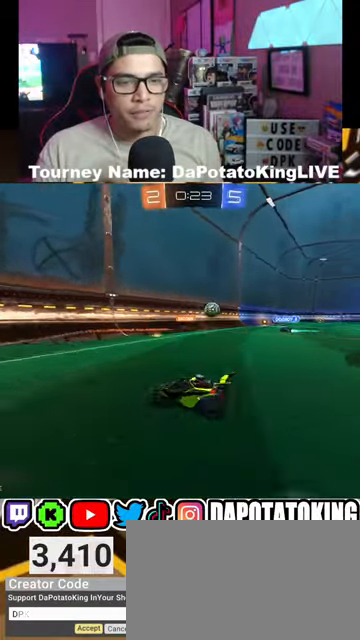
{"buttons": ["R2"], "left_stick": "left", "right_stick": "center", "events": [[367, "left_stick", "center"], [433, "left_stick", "left"]]}
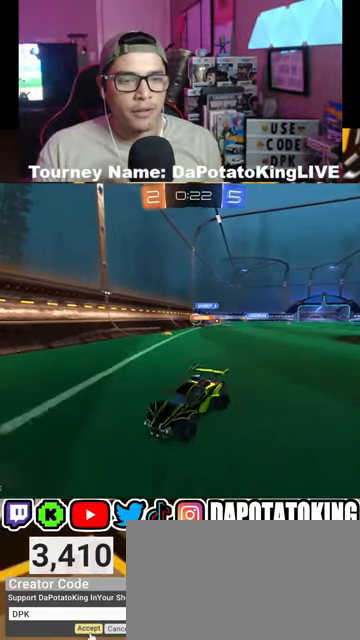
{"buttons": ["R2"], "left_stick": "left", "right_stick": "center", "events": []}
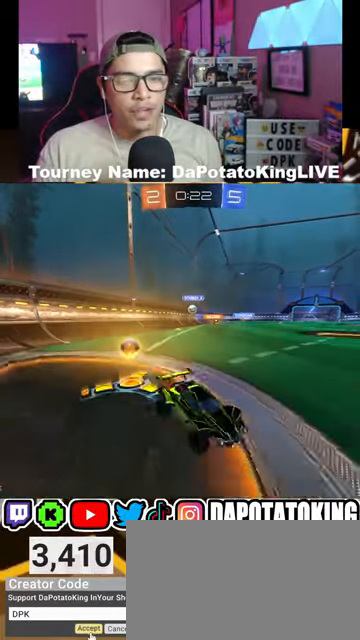
{"buttons": ["R2"], "left_stick": "left", "right_stick": "center", "events": []}
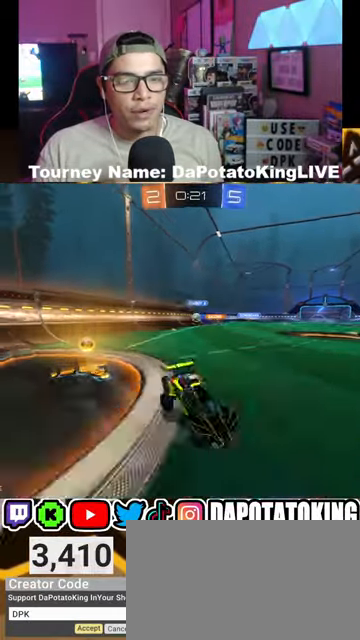
{"buttons": ["R2"], "left_stick": "left", "right_stick": "center", "events": []}
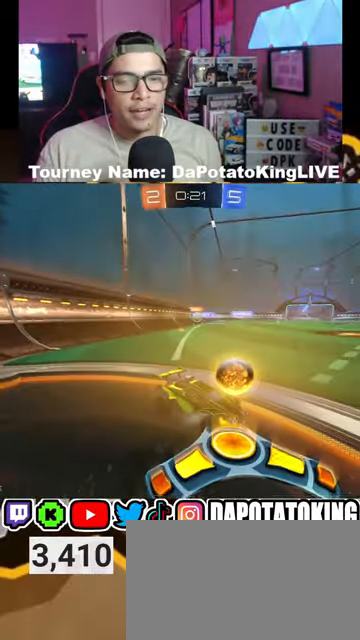
{"buttons": ["R2"], "left_stick": "left", "right_stick": "center", "events": [[233, "R1", "down"], [333, "R1", "up"], [433, "R1", "down"], [500, "R1", "up"]]}
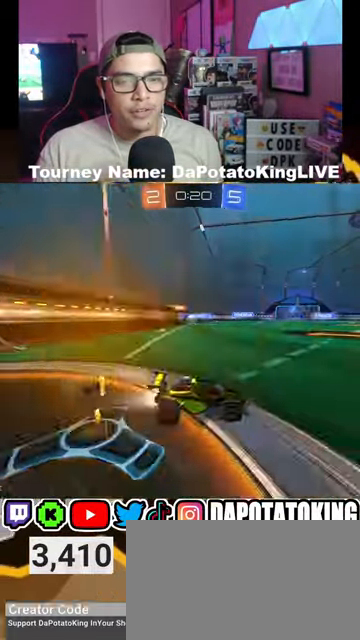
{"buttons": ["R2"], "left_stick": "left", "right_stick": "center", "events": [[167, "R1", "down"], [267, "R1", "up"]]}
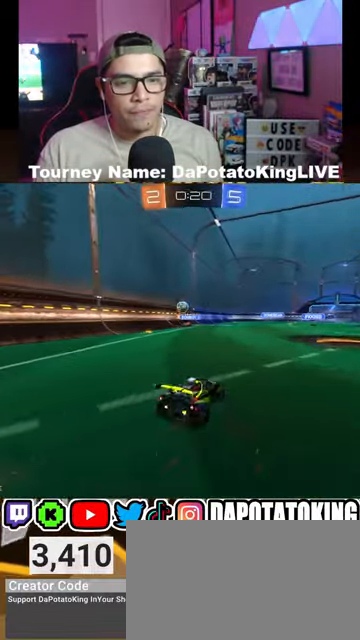
{"buttons": ["R2"], "left_stick": "left", "right_stick": "center", "events": []}
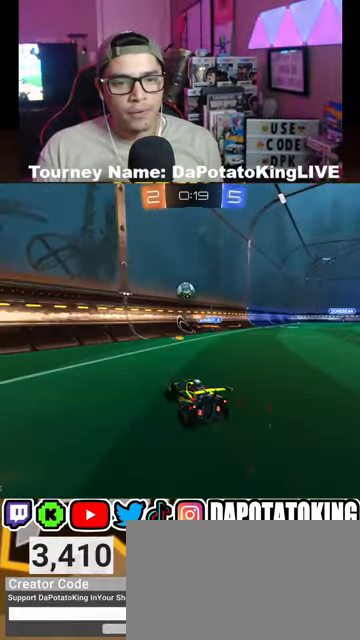
{"buttons": ["A", "R1", "R2"], "left_stick": "right", "right_stick": "center", "events": [[100, "left_stick", "center"], [233, "left_stick", "down-right"], [267, "R1", "down"], [300, "A", "down"], [400, "left_stick", "center"], [500, "left_stick", "right"]]}
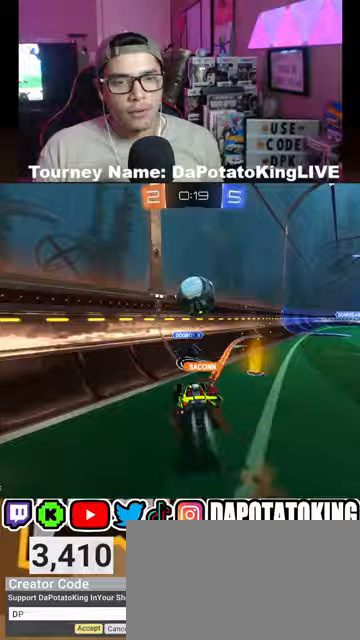
{"buttons": ["R2"], "left_stick": "center", "right_stick": "center", "events": [[33, "L2", "down"], [300, "L2", "up"], [300, "left_stick", "center"], [367, "A", "up"], [400, "R1", "up"]]}
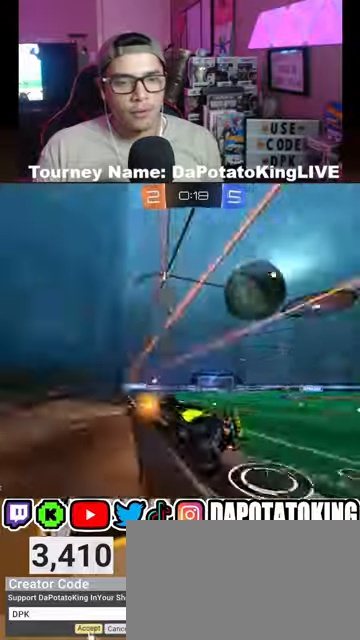
{"buttons": ["R2"], "left_stick": "right", "right_stick": "center", "events": [[133, "R1", "down"], [167, "left_stick", "right"], [433, "R1", "up"]]}
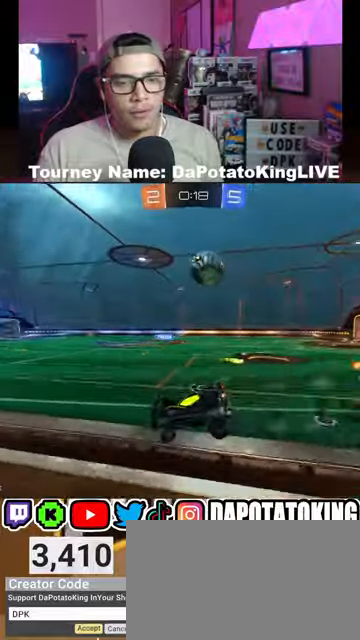
{"buttons": ["R2"], "left_stick": "center", "right_stick": "center", "events": [[67, "R1", "down"], [200, "R1", "up"], [300, "R1", "down"], [400, "R1", "up"], [400, "left_stick", "center"]]}
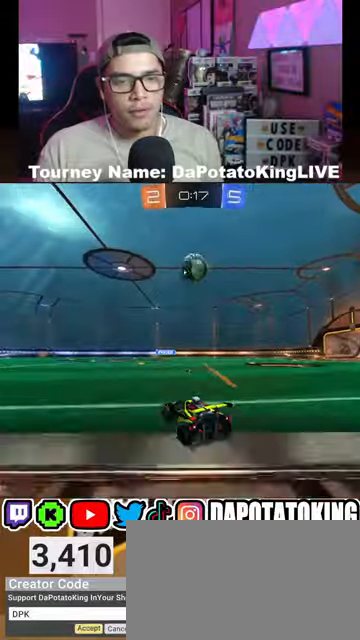
{"buttons": ["R2"], "left_stick": "center", "right_stick": "center", "events": [[67, "left_stick", "right"], [233, "left_stick", "center"]]}
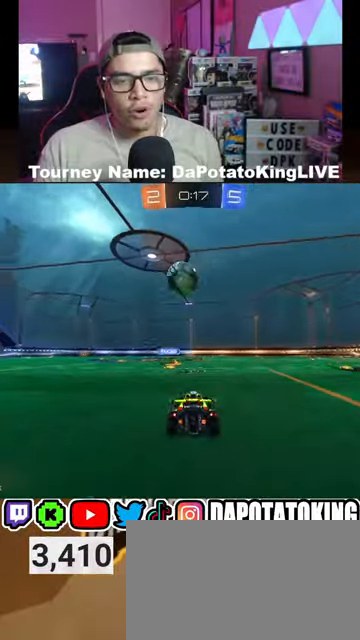
{"buttons": ["R2"], "left_stick": "center", "right_stick": "center", "events": [[133, "left_stick", "left"], [300, "left_stick", "center"]]}
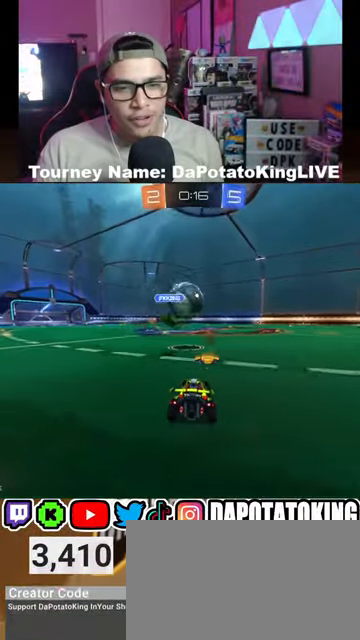
{"buttons": ["R2"], "left_stick": "center", "right_stick": "center", "events": [[233, "R2", "up"], [500, "R2", "down"]]}
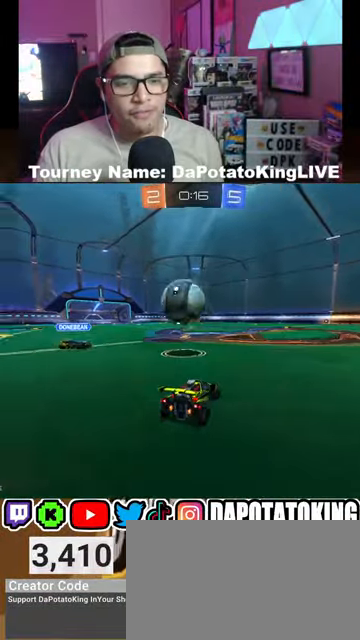
{"buttons": ["L2"], "left_stick": "left", "right_stick": "center", "events": [[233, "R2", "up"], [467, "L2", "down"], [500, "left_stick", "left"]]}
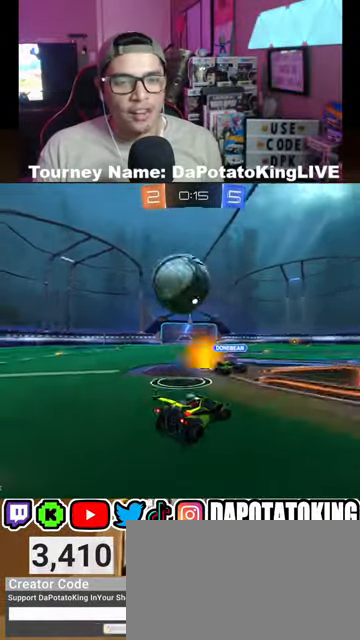
{"buttons": ["R1", "R2"], "left_stick": "left", "right_stick": "center", "events": [[67, "R2", "down"], [100, "L2", "up"], [100, "left_stick", "center"], [400, "R1", "down"], [400, "left_stick", "left"]]}
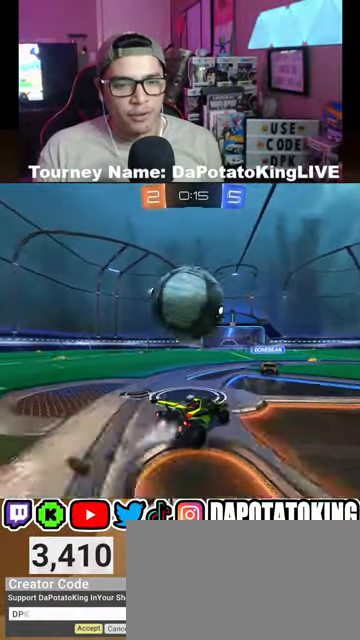
{"buttons": [], "left_stick": "down-left", "right_stick": "center", "events": [[67, "left_stick", "center"], [100, "R1", "up"], [167, "R2", "up"], [367, "Y", "down"], [433, "left_stick", "down-left"], [467, "Y", "up"]]}
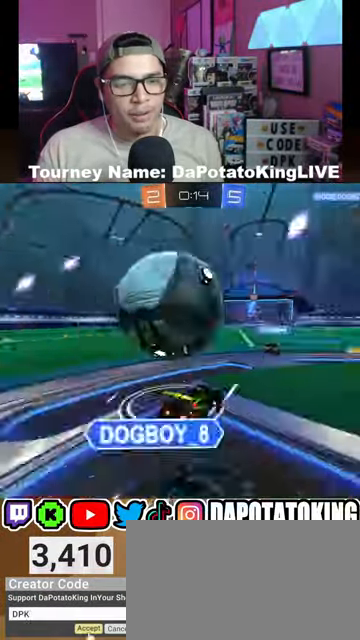
{"buttons": [], "left_stick": "center", "right_stick": "center", "events": [[33, "left_stick", "center"], [233, "R2", "down"], [300, "R2", "up"], [333, "left_stick", "down-left"], [433, "left_stick", "center"]]}